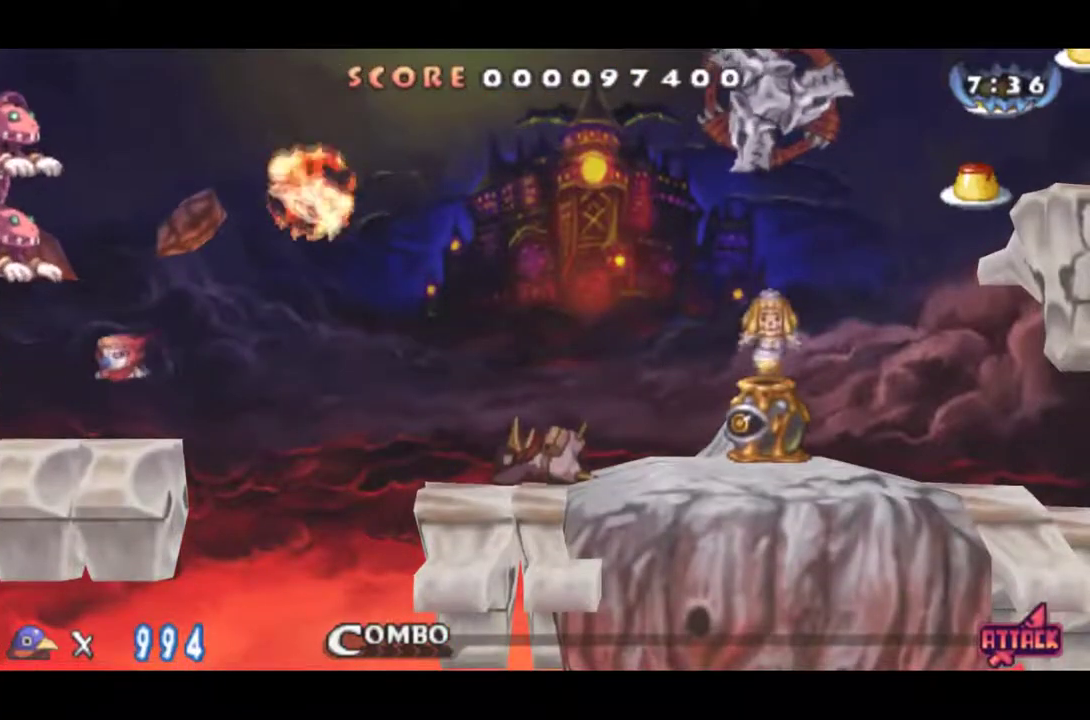
Gameplay with a controller (PlayStation layout); each line is a JSON object with the inputs held at the frame after it. "events" lists button and stick changes between this image and that frame as [ms after this image, input, new state], when the widget could be followed in between. Not read: CROSS L3 R3 right_stick.
{"buttons": ["CIRCLE", "DPAD_RIGHT"], "left_stick": "center", "events": [[83, "DPAD_RIGHT", "down"], [384, "CIRCLE", "down"]]}
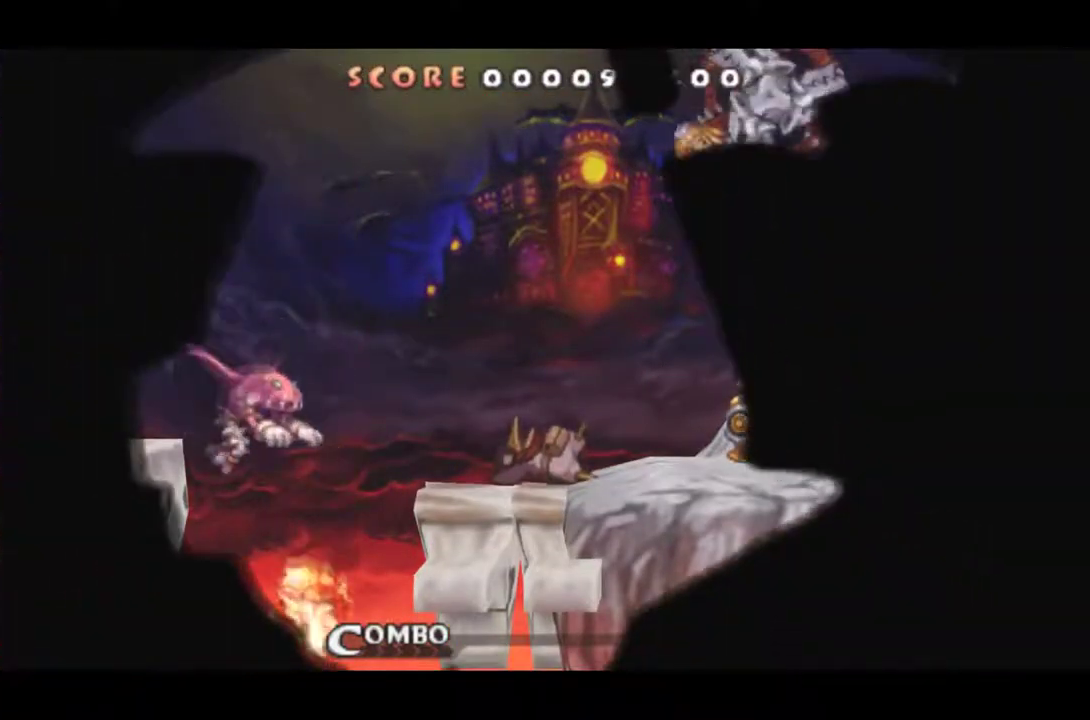
{"buttons": ["CIRCLE", "DPAD_RIGHT"], "left_stick": "center", "events": []}
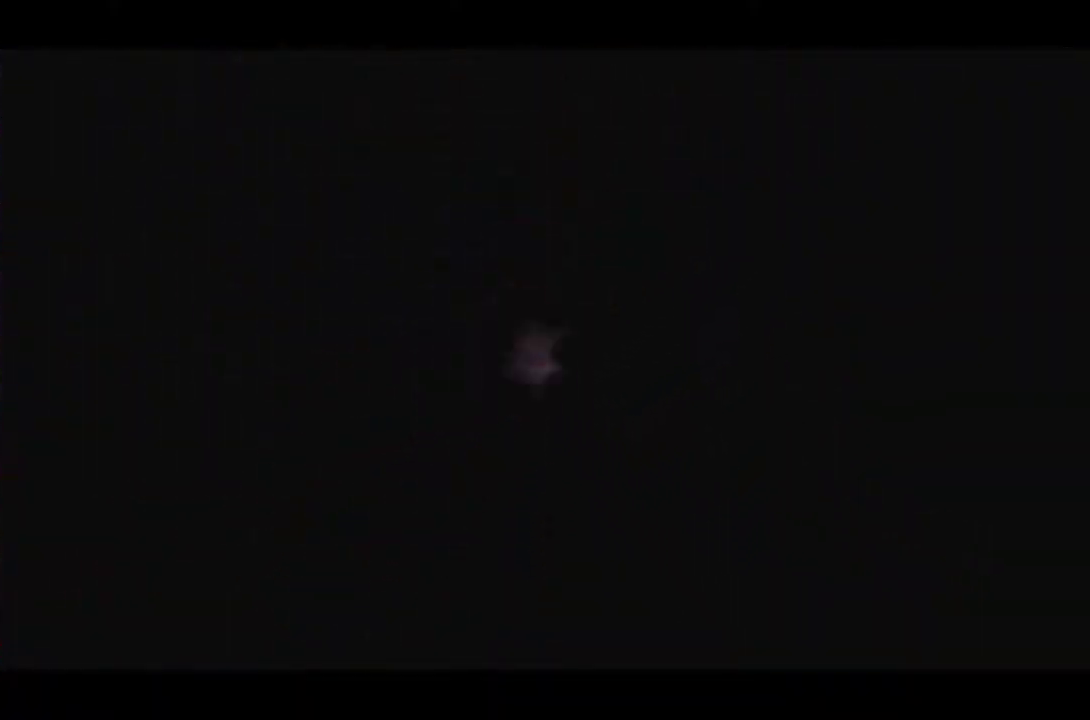
{"buttons": ["CIRCLE", "DPAD_RIGHT"], "left_stick": "center", "events": []}
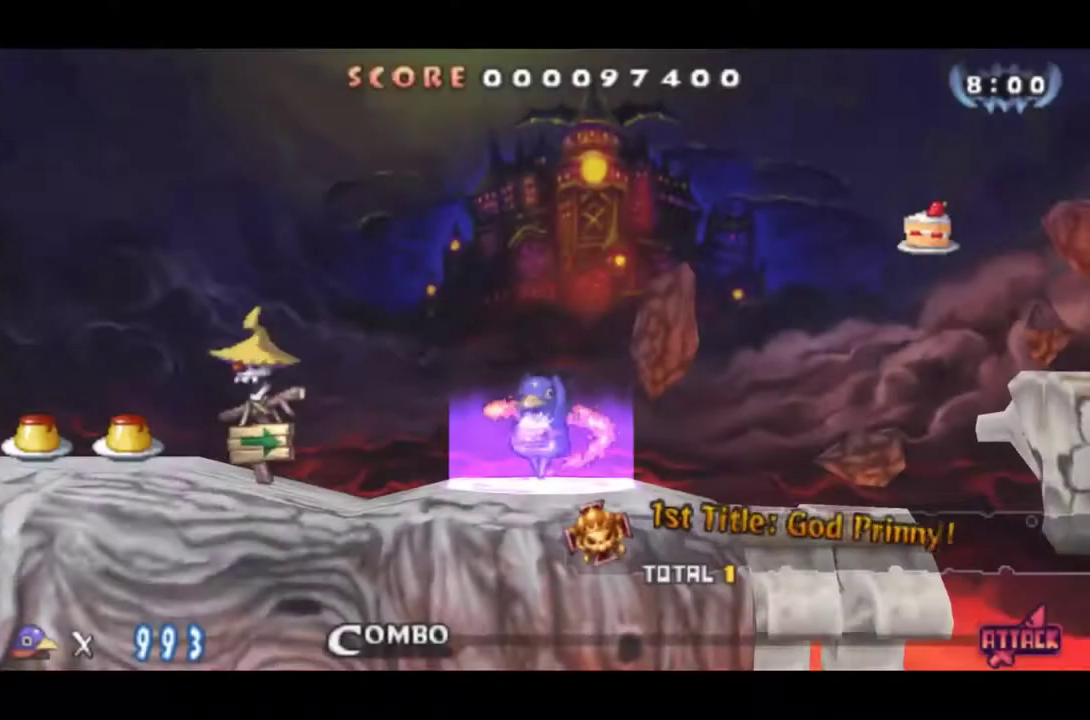
{"buttons": ["CIRCLE", "DPAD_RIGHT"], "left_stick": "center", "events": []}
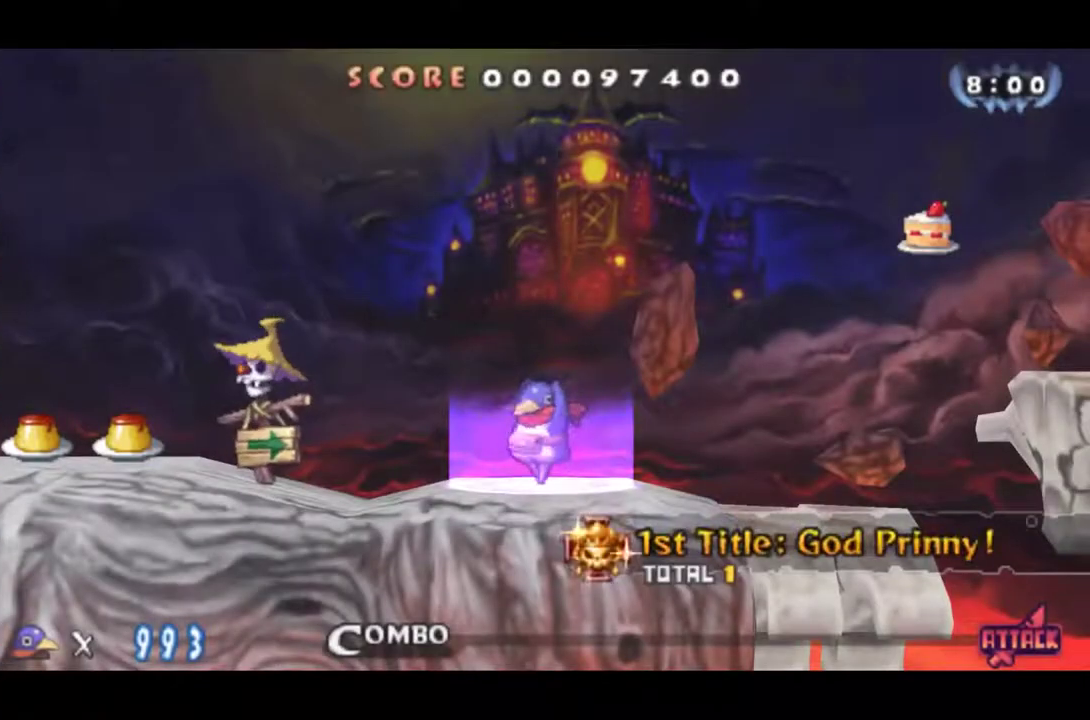
{"buttons": ["CIRCLE", "DPAD_RIGHT"], "left_stick": "center", "events": []}
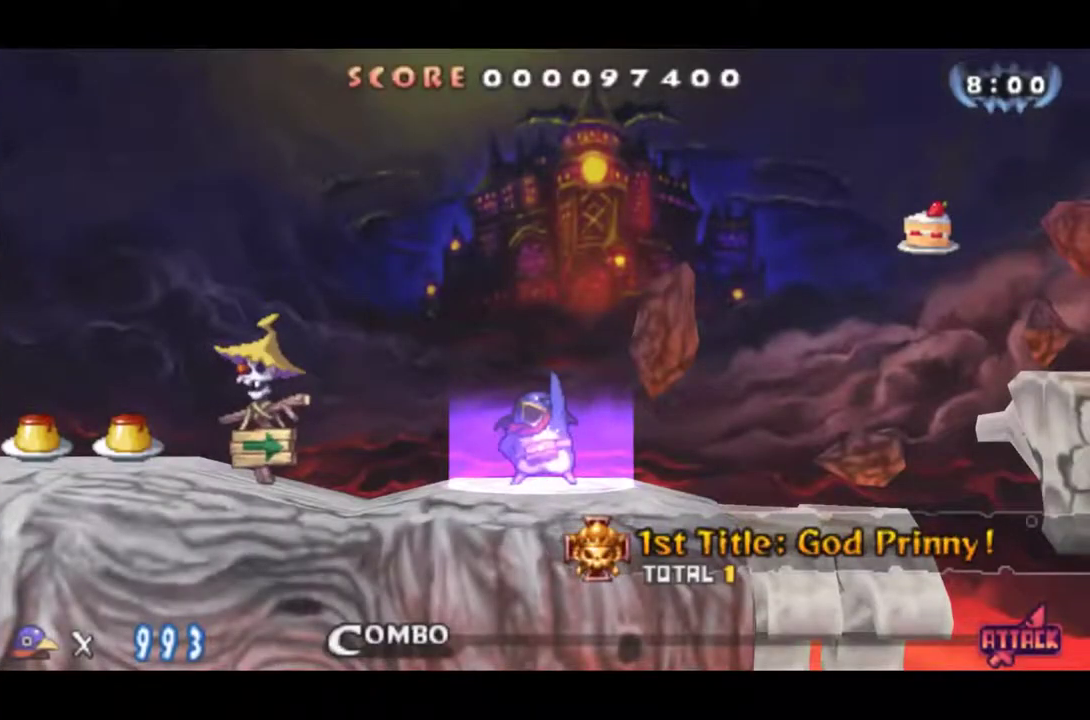
{"buttons": ["CIRCLE", "DPAD_RIGHT"], "left_stick": "center", "events": []}
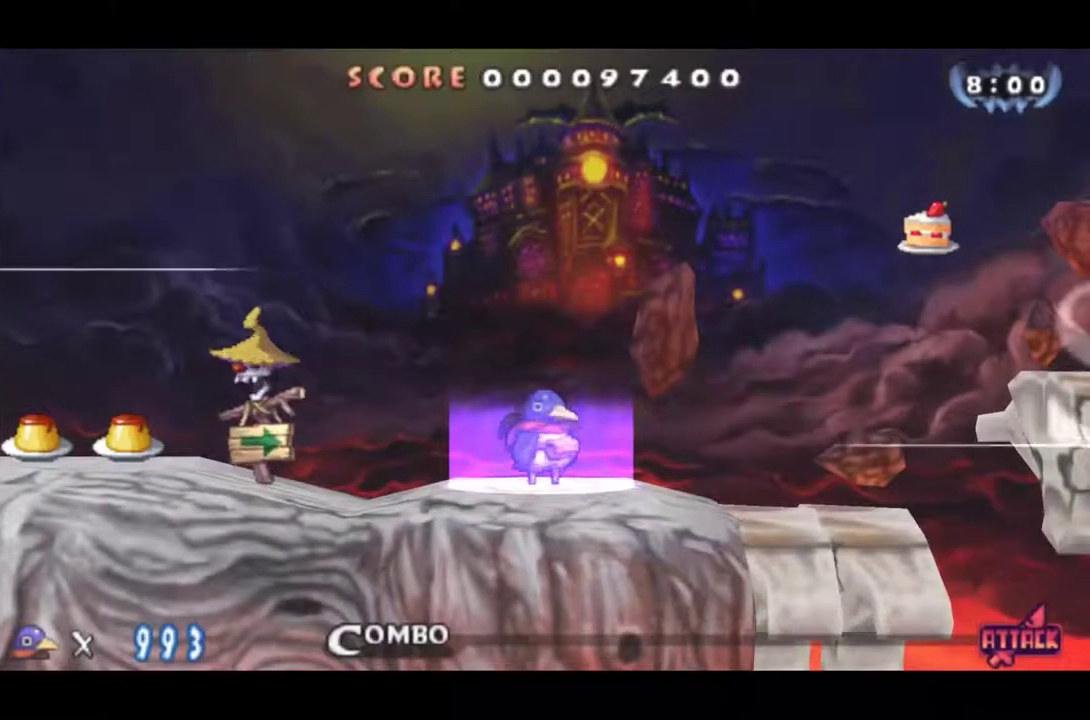
{"buttons": ["CIRCLE", "DPAD_RIGHT"], "left_stick": "center", "events": []}
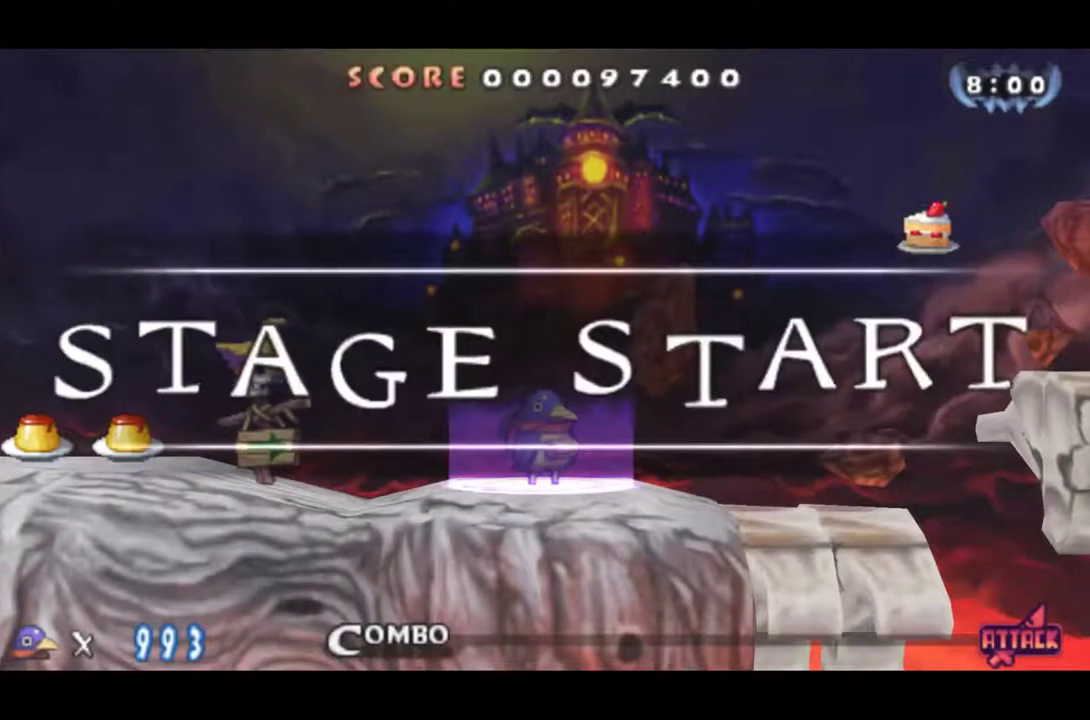
{"buttons": ["CIRCLE", "DPAD_RIGHT"], "left_stick": "center", "events": []}
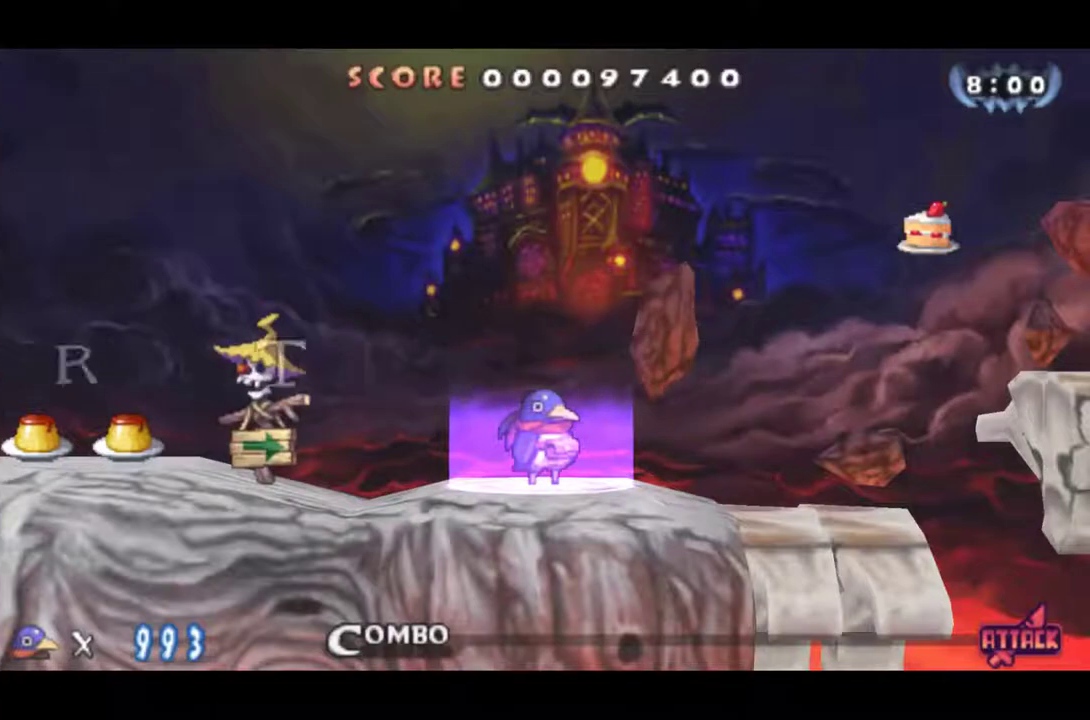
{"buttons": ["CIRCLE", "DPAD_RIGHT"], "left_stick": "center", "events": []}
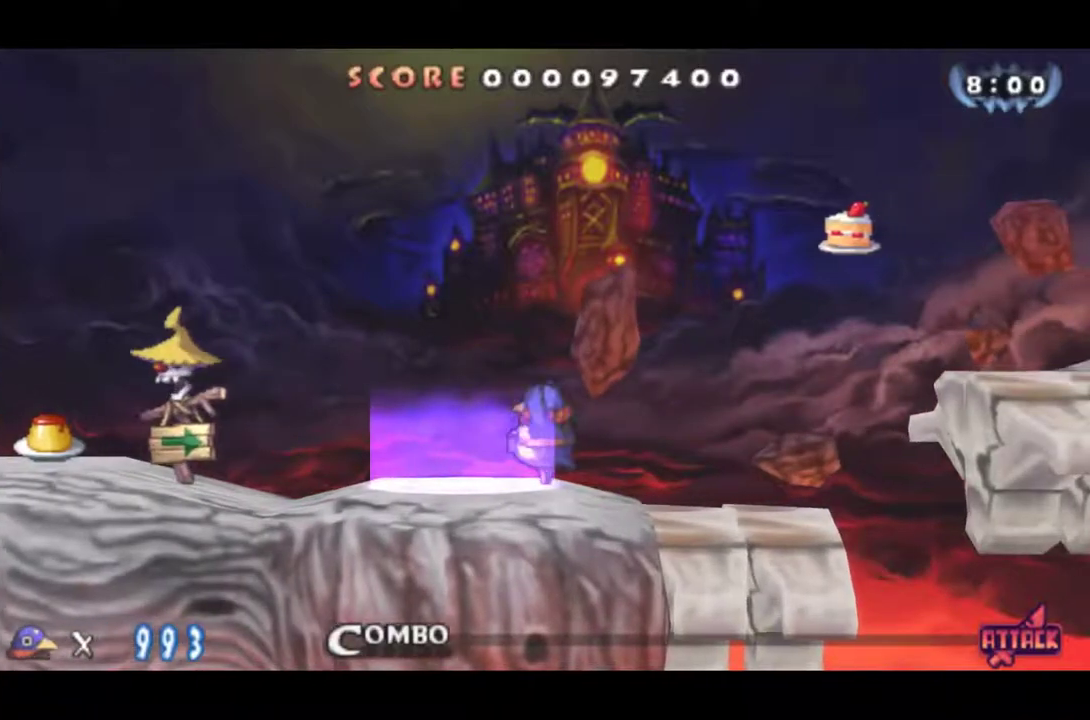
{"buttons": ["DPAD_RIGHT"], "left_stick": "center", "events": [[216, "CIRCLE", "up"]]}
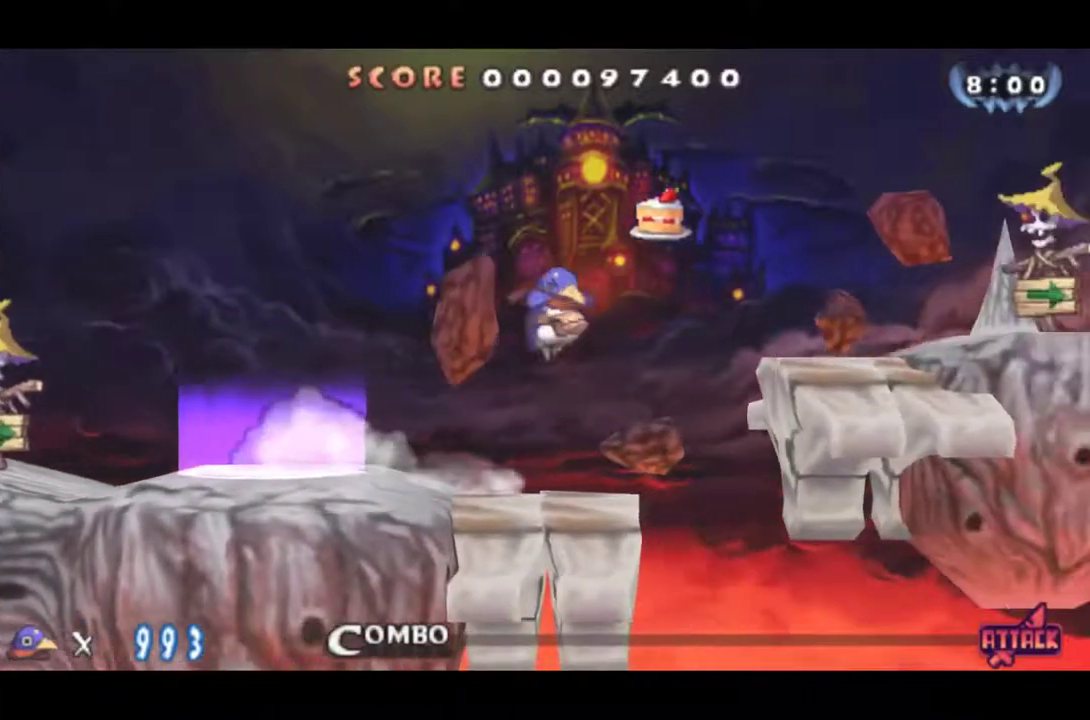
{"buttons": ["DPAD_RIGHT"], "left_stick": "center", "events": []}
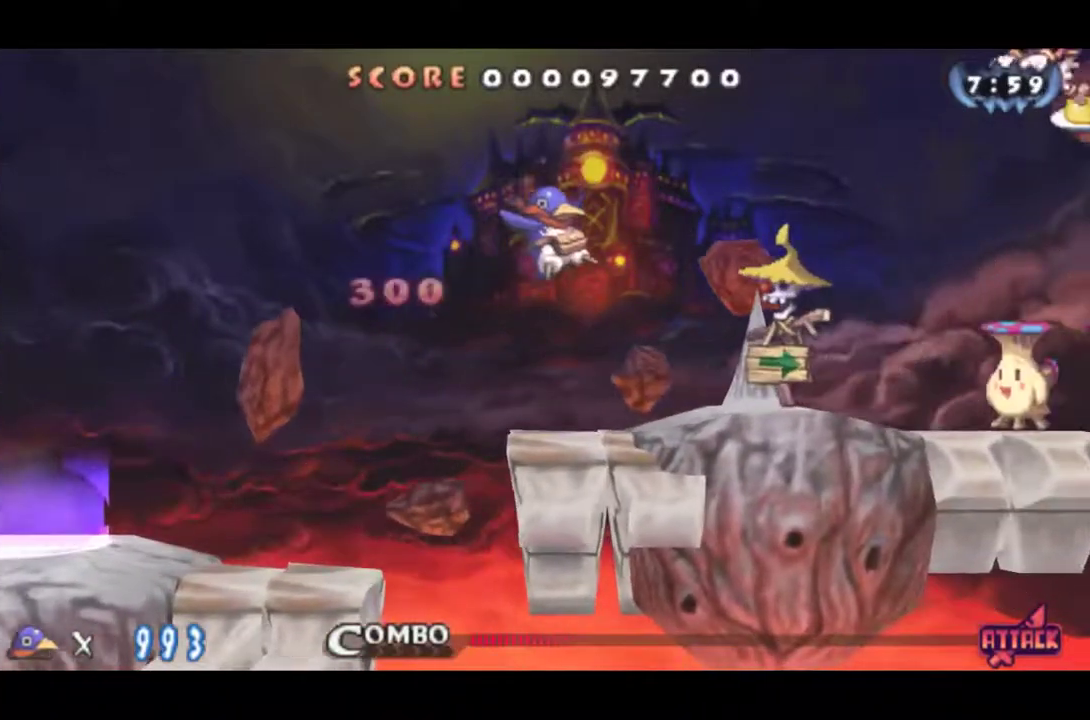
{"buttons": ["DPAD_RIGHT"], "left_stick": "center", "events": []}
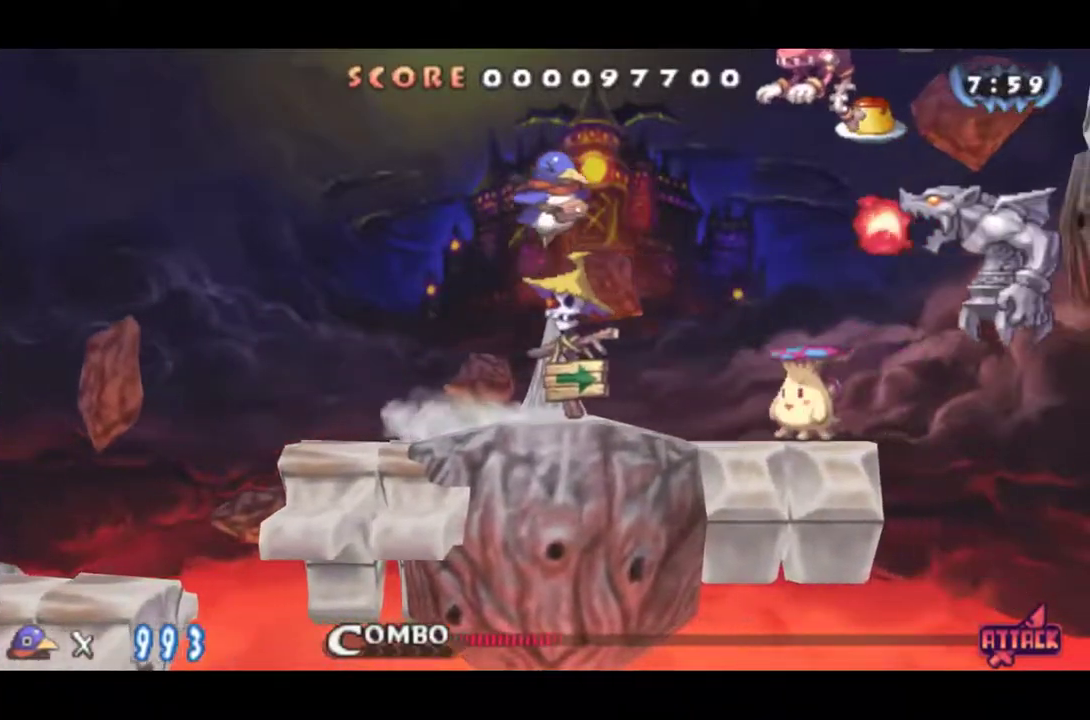
{"buttons": ["DPAD_RIGHT"], "left_stick": "center", "events": [[200, "DPAD_DOWN", "down"], [267, "DPAD_RIGHT", "up"], [367, "DPAD_RIGHT", "down"], [417, "DPAD_DOWN", "up"]]}
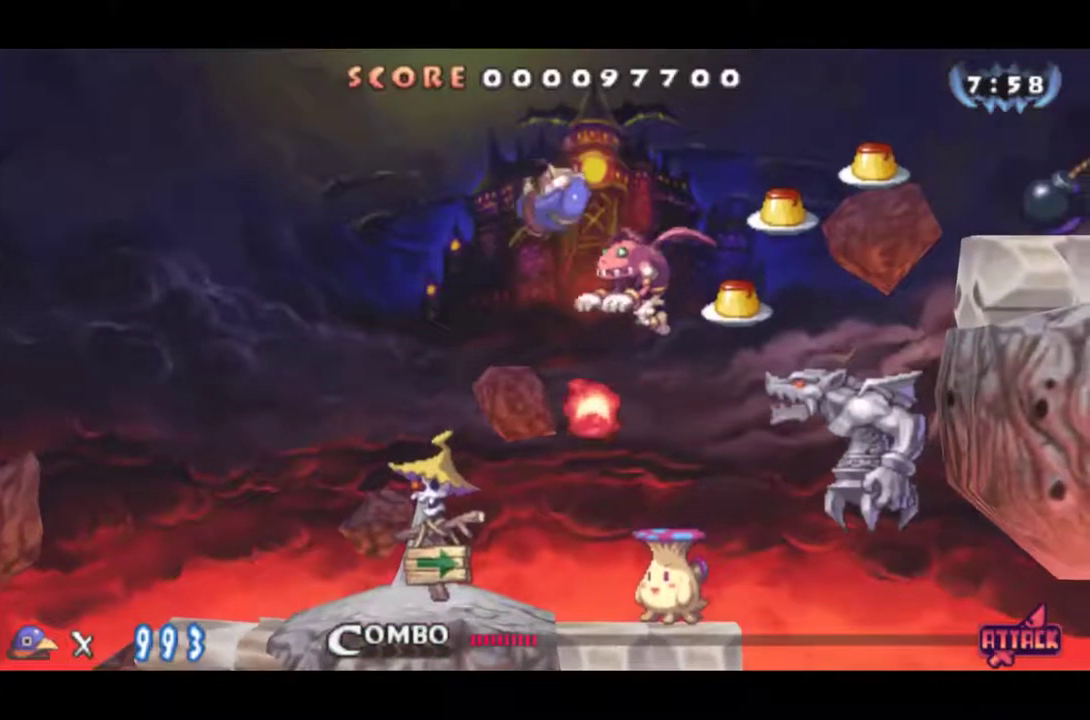
{"buttons": ["DPAD_RIGHT"], "left_stick": "center", "events": []}
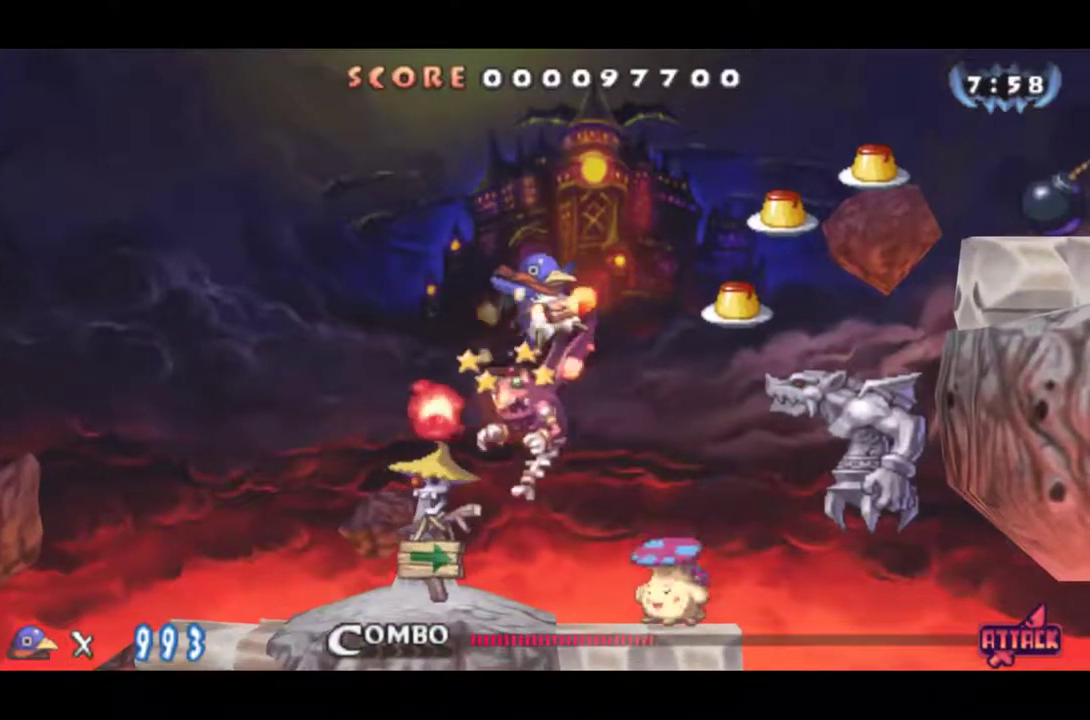
{"buttons": ["DPAD_RIGHT"], "left_stick": "center", "events": []}
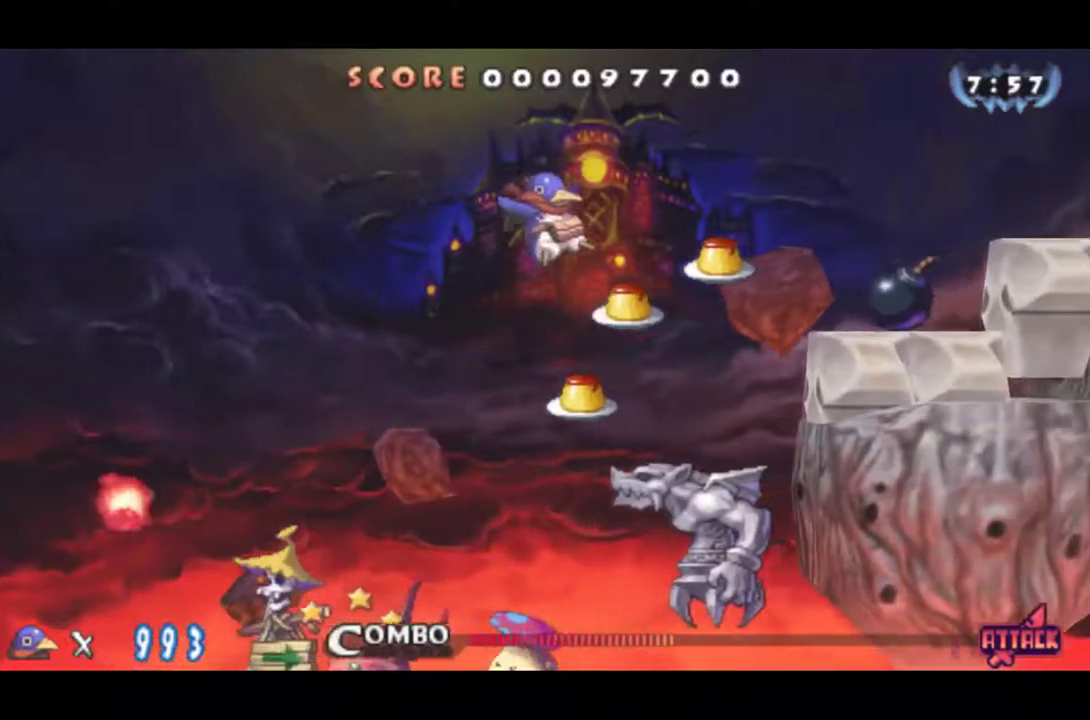
{"buttons": ["DPAD_RIGHT"], "left_stick": "center", "events": []}
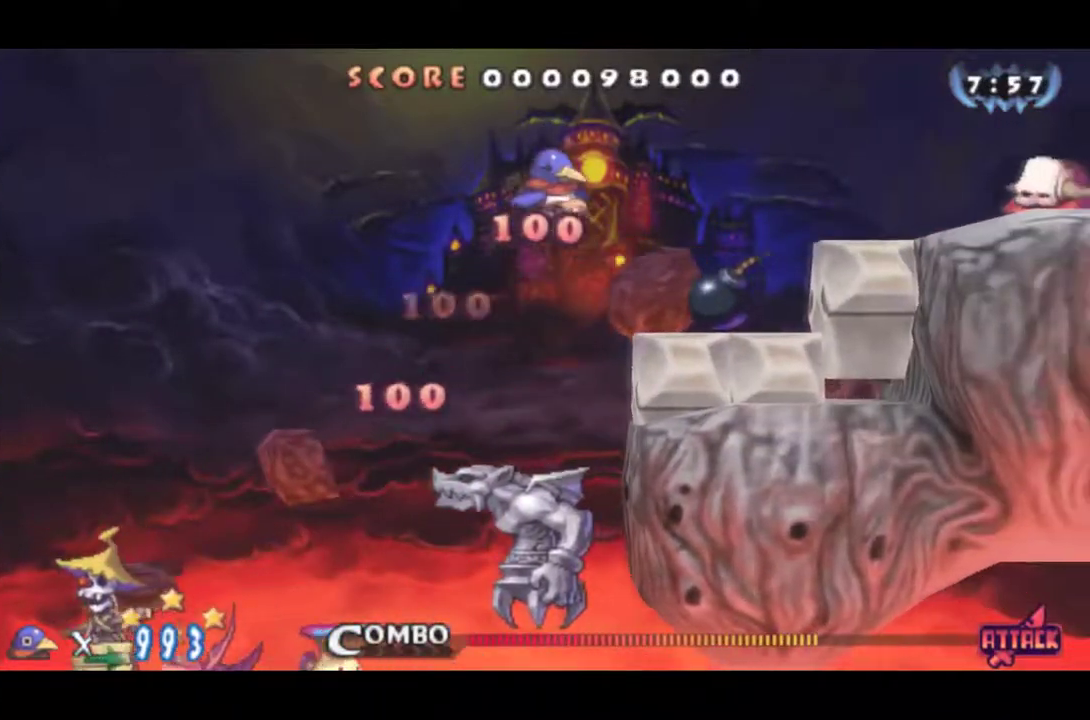
{"buttons": ["DPAD_RIGHT"], "left_stick": "center", "events": []}
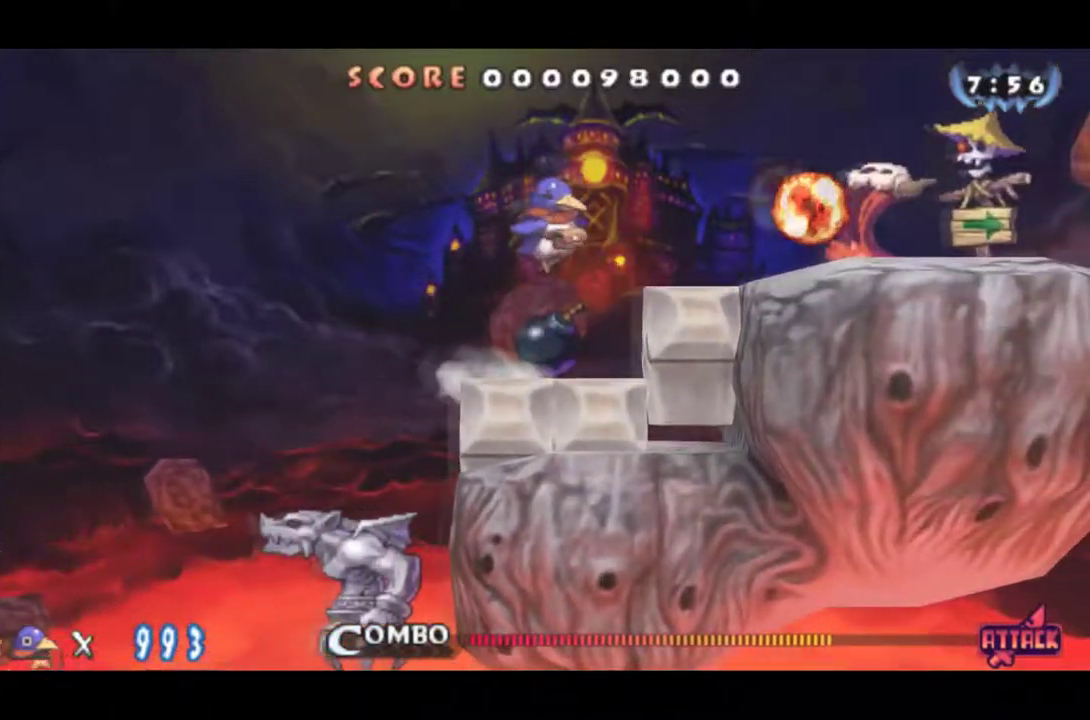
{"buttons": ["DPAD_RIGHT"], "left_stick": "center", "events": []}
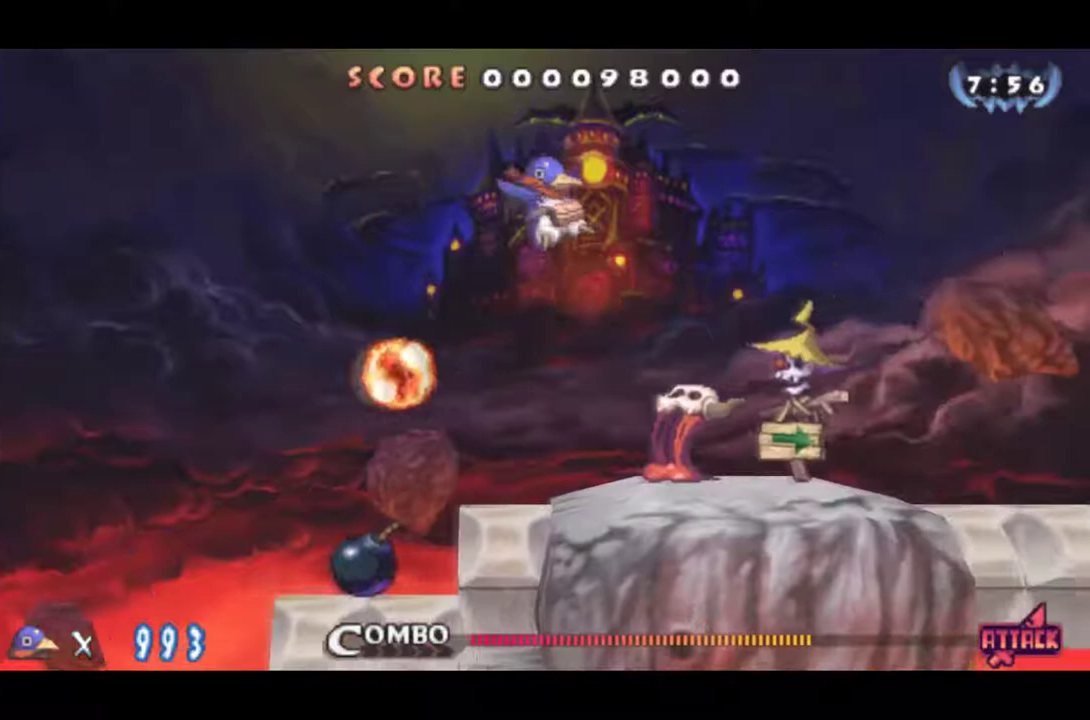
{"buttons": [], "left_stick": "center", "events": [[67, "DPAD_DOWN", "down"], [100, "DPAD_RIGHT", "up"], [334, "DPAD_DOWN", "up"]]}
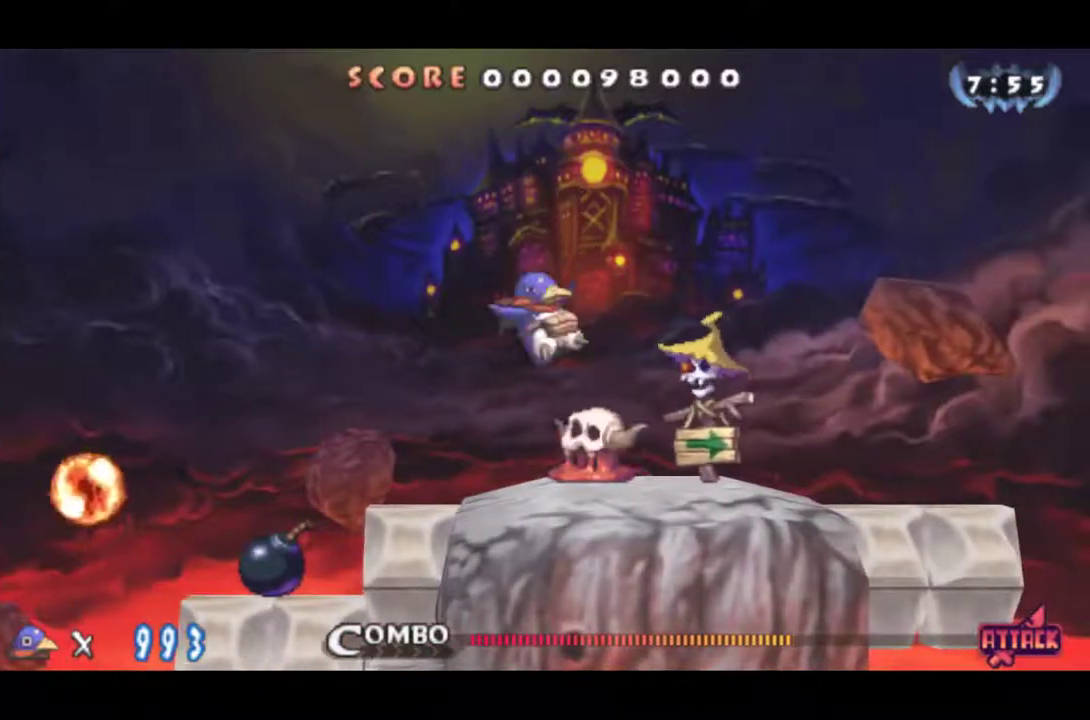
{"buttons": ["DPAD_RIGHT"], "left_stick": "center", "events": [[501, "DPAD_RIGHT", "down"]]}
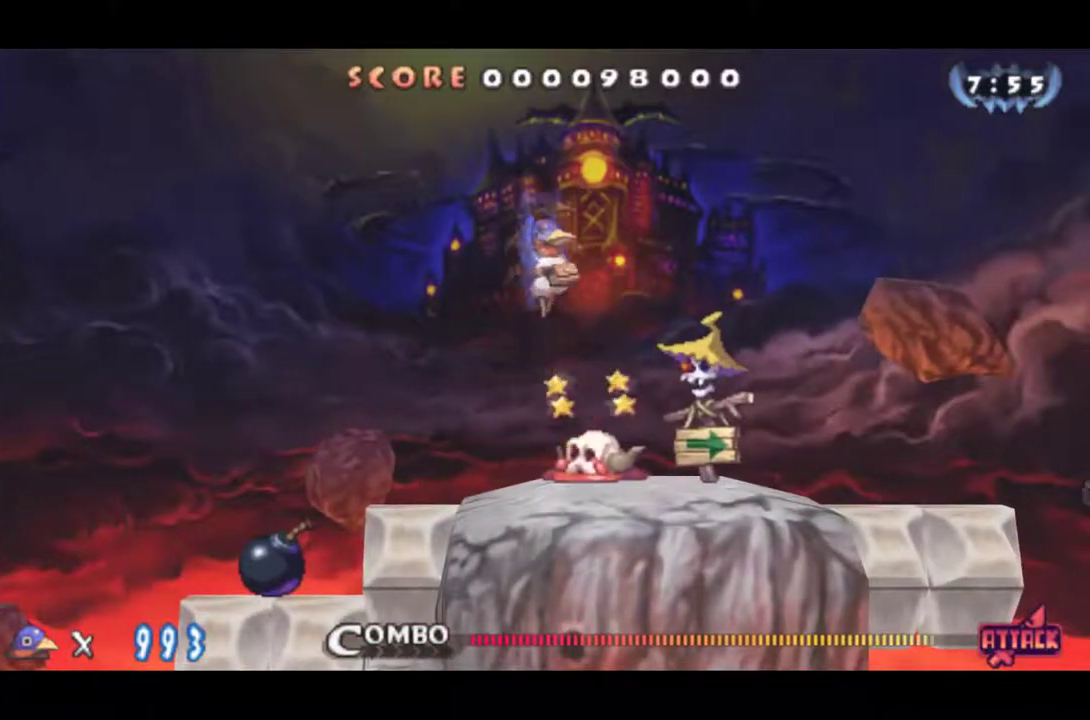
{"buttons": ["DPAD_RIGHT"], "left_stick": "center", "events": []}
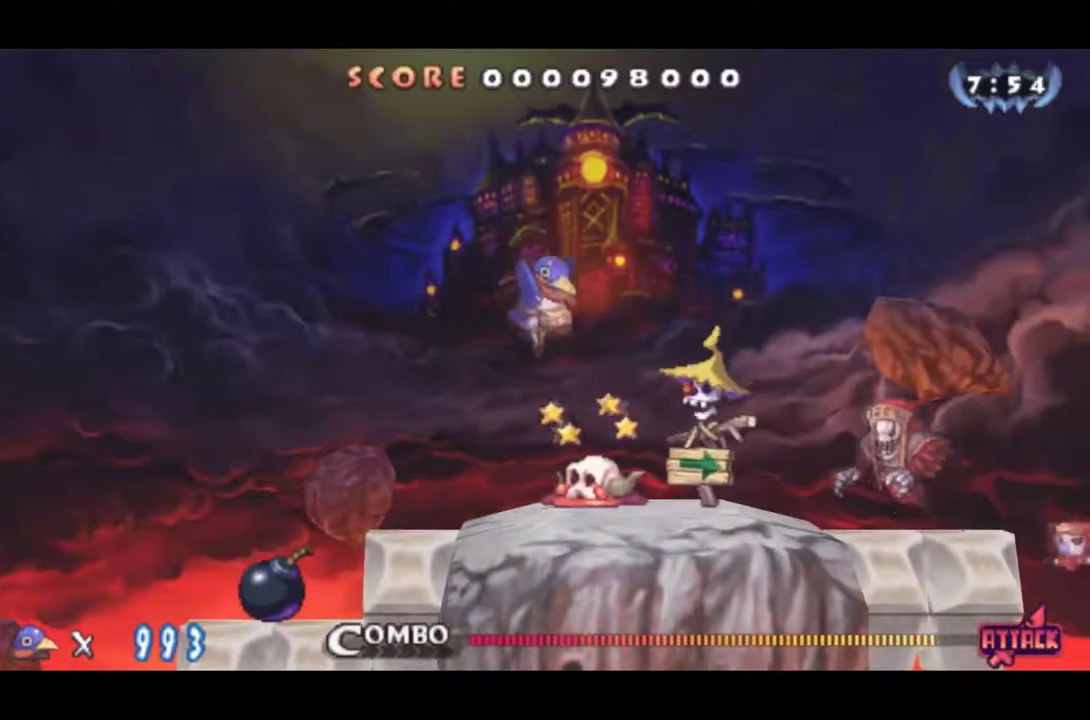
{"buttons": ["CIRCLE", "DPAD_RIGHT"], "left_stick": "center", "events": [[133, "CIRCLE", "down"]]}
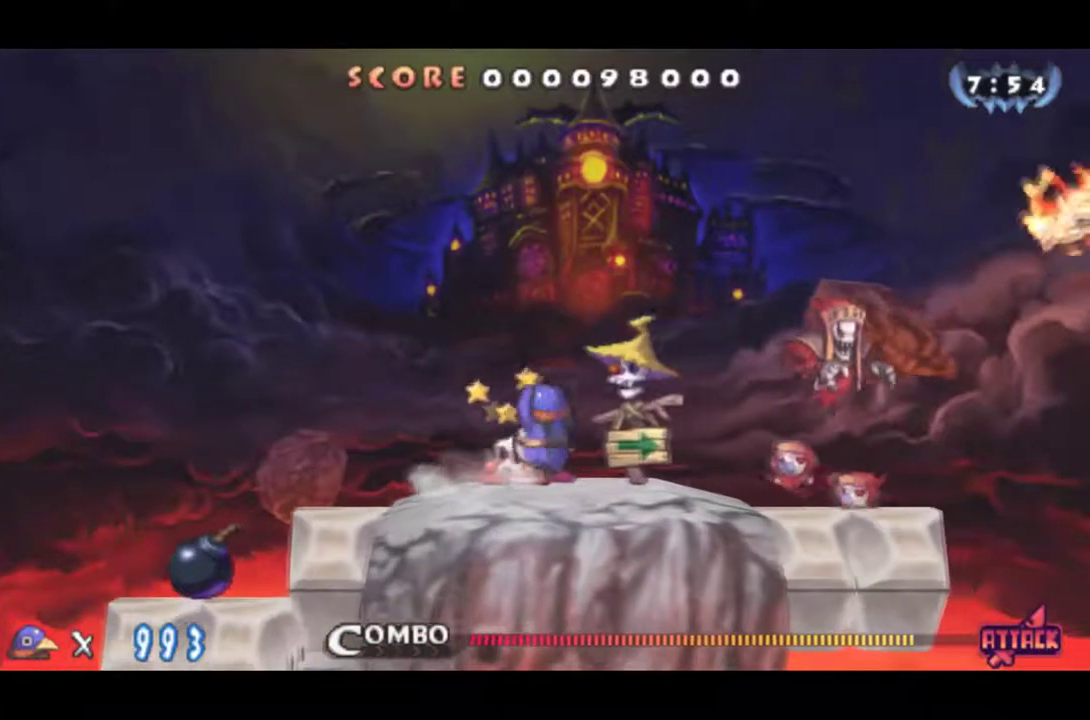
{"buttons": ["DPAD_RIGHT"], "left_stick": "center", "events": [[384, "CIRCLE", "up"]]}
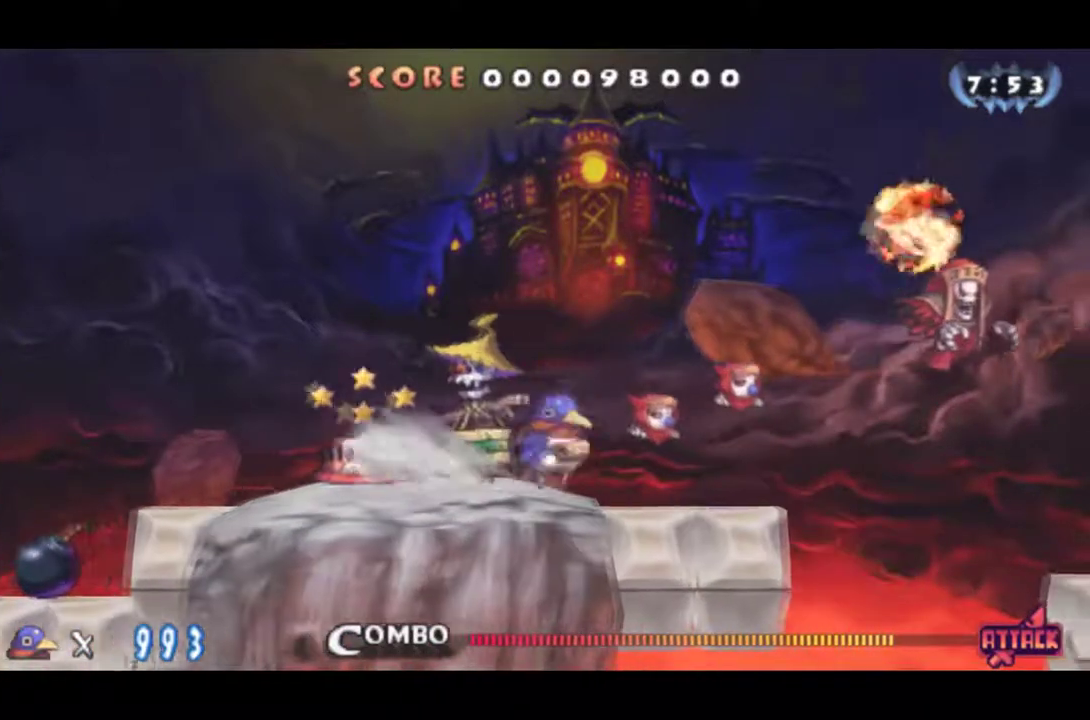
{"buttons": ["DPAD_RIGHT"], "left_stick": "center", "events": []}
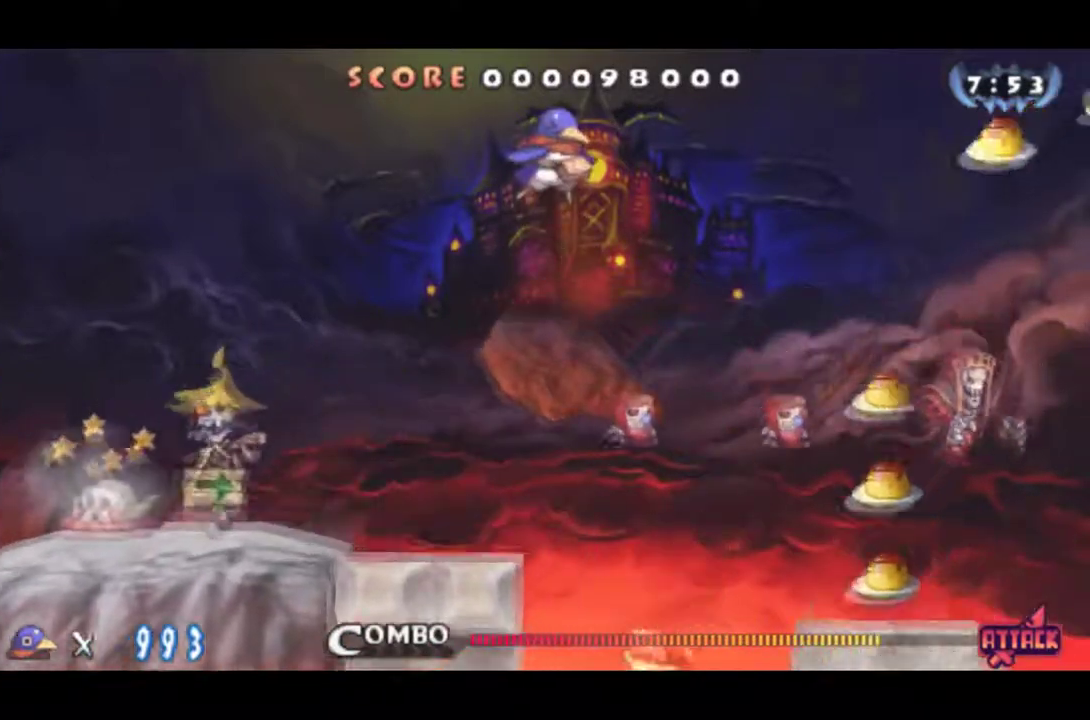
{"buttons": ["DPAD_DOWN", "DPAD_RIGHT"], "left_stick": "center", "events": [[350, "DPAD_DOWN", "down"]]}
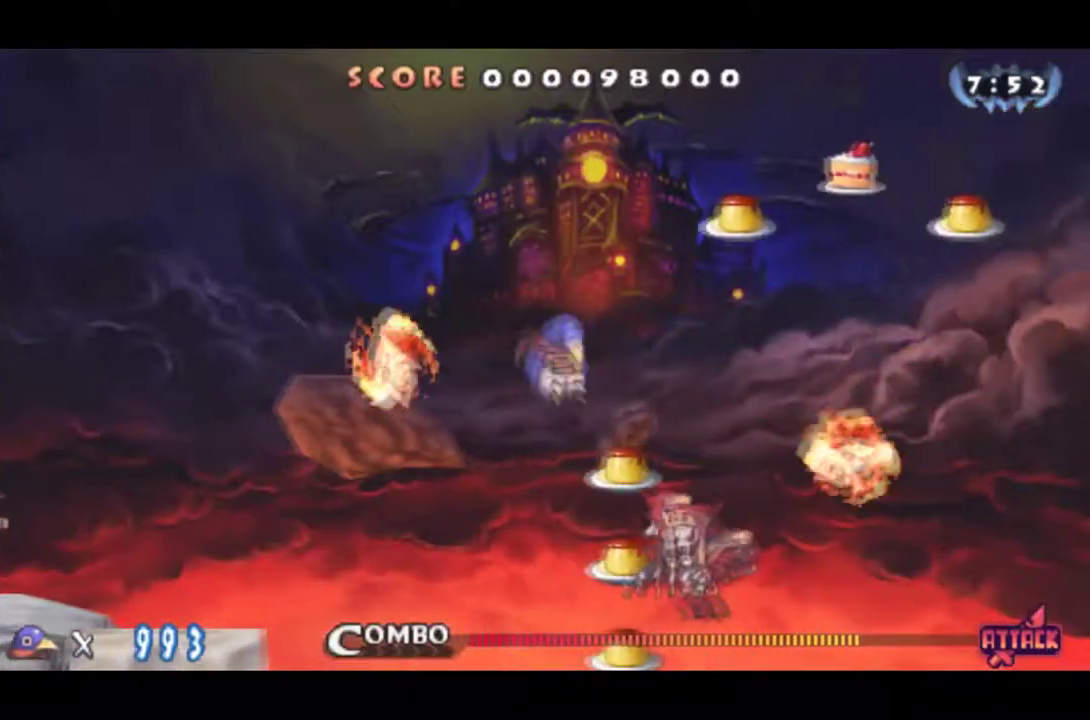
{"buttons": ["DPAD_RIGHT"], "left_stick": "center", "events": [[66, "DPAD_DOWN", "up"]]}
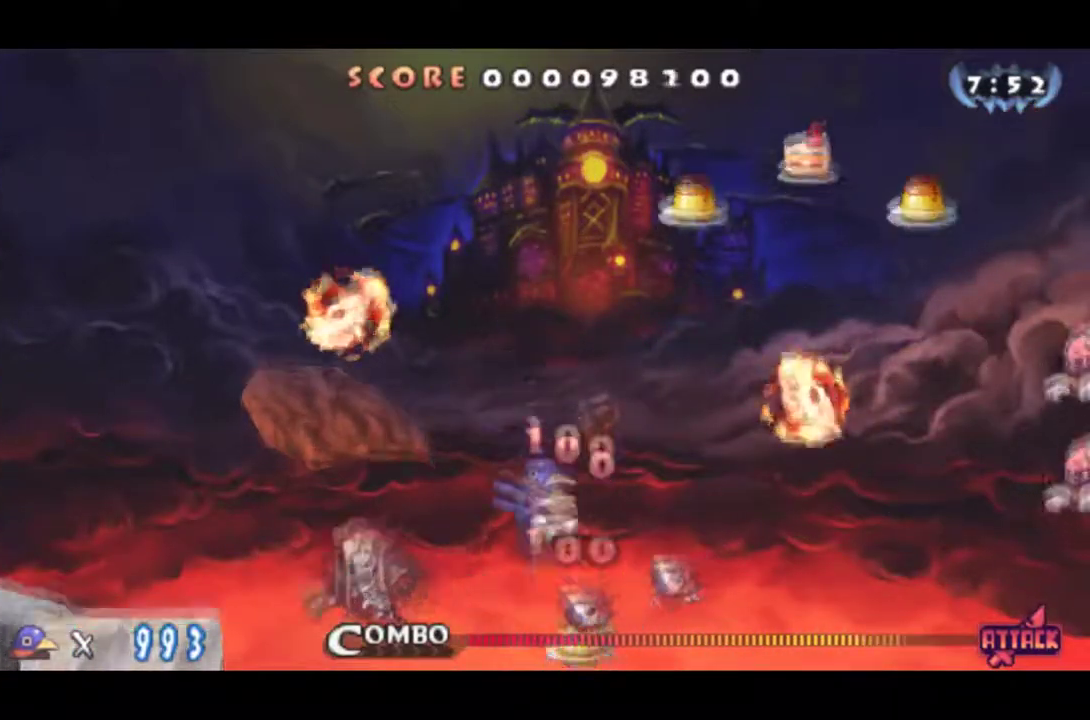
{"buttons": ["DPAD_RIGHT"], "left_stick": "center", "events": []}
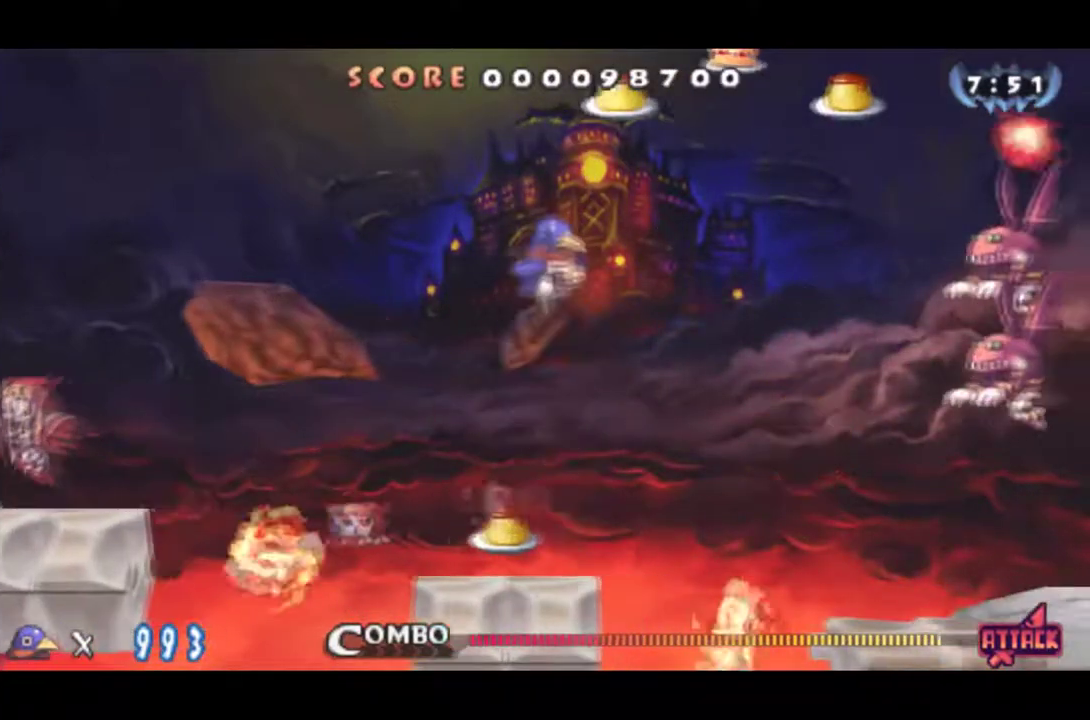
{"buttons": ["DPAD_RIGHT"], "left_stick": "center", "events": []}
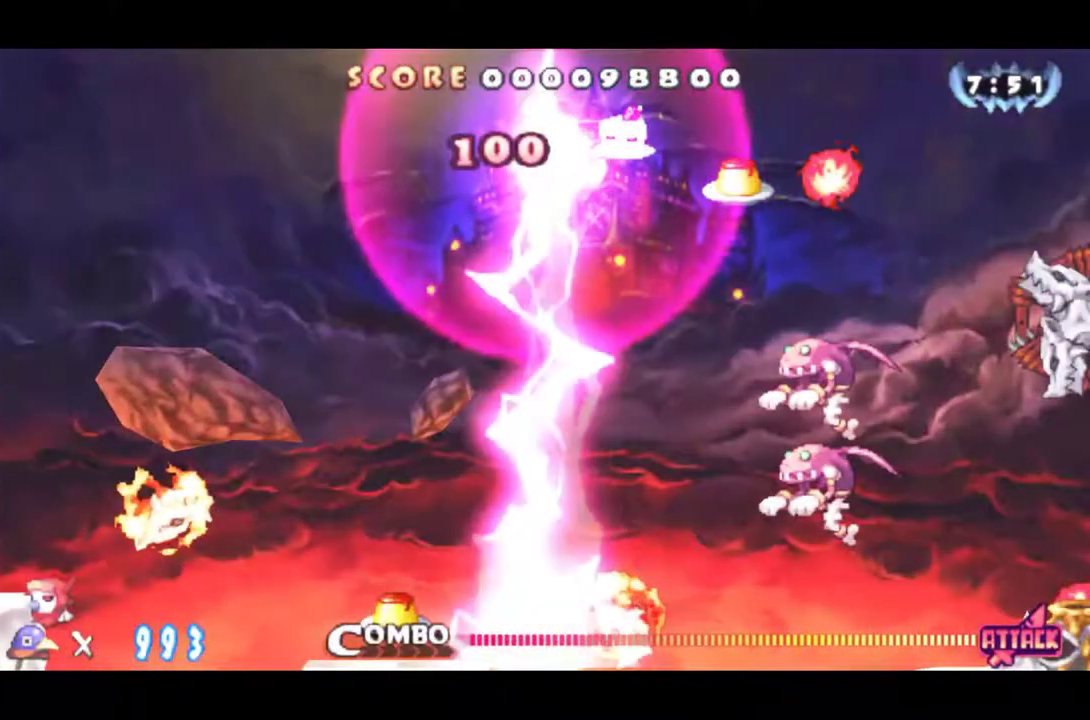
{"buttons": ["SQUARE", "DPAD_RIGHT"], "left_stick": "center", "events": [[501, "SQUARE", "down"]]}
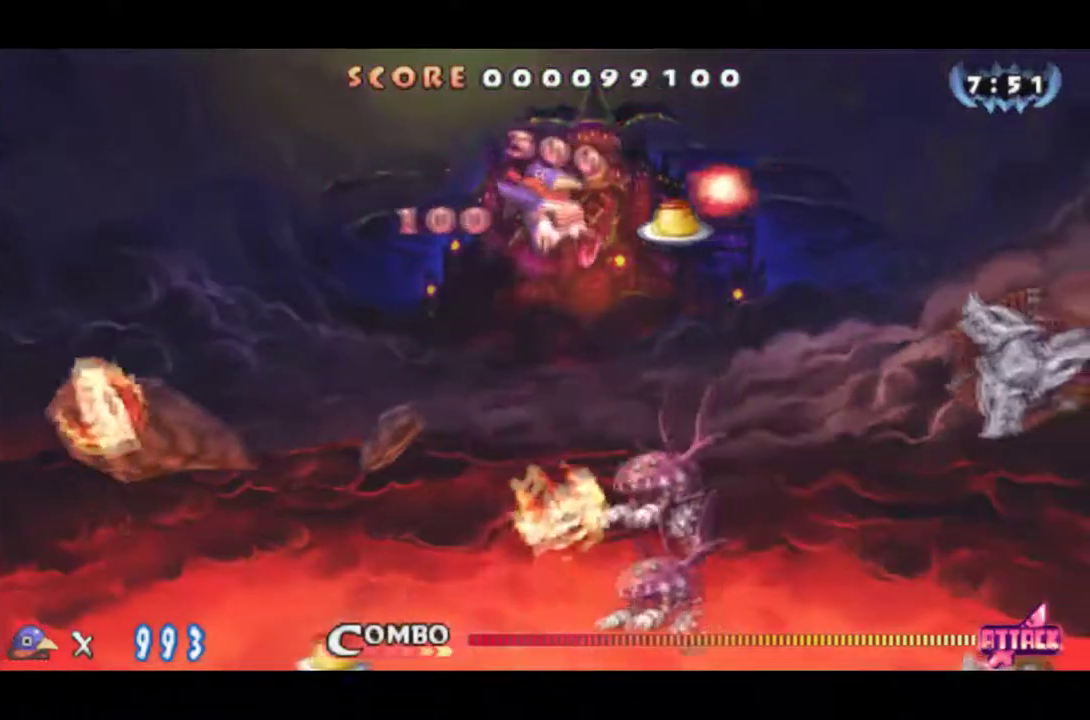
{"buttons": ["SQUARE", "DPAD_RIGHT"], "left_stick": "center", "events": []}
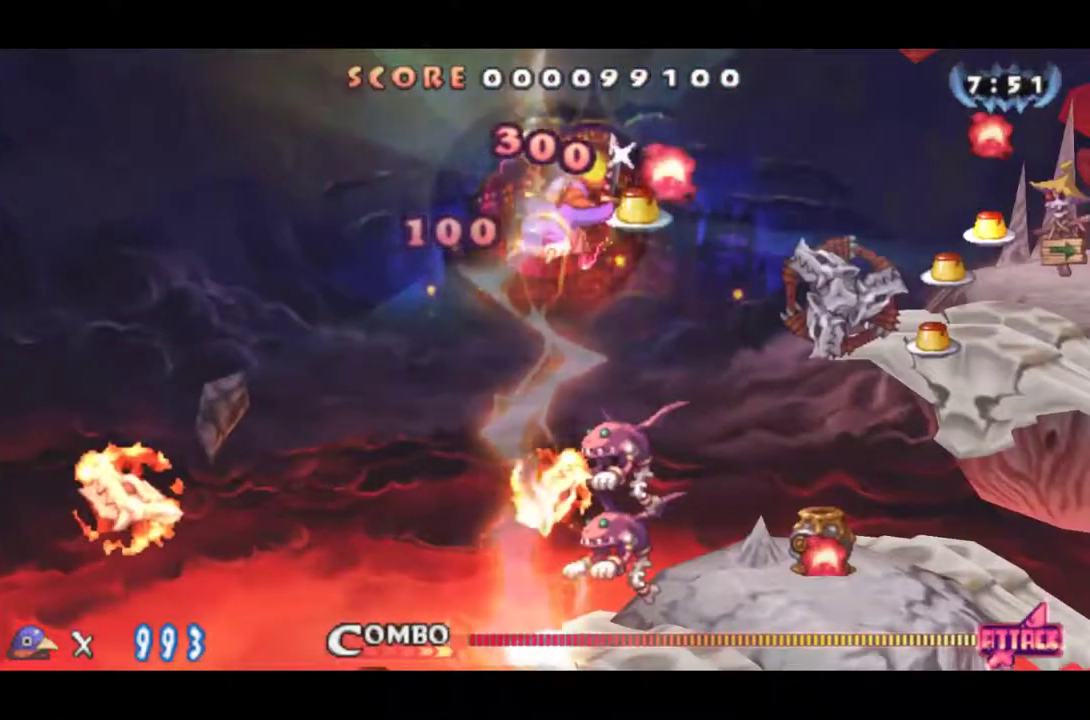
{"buttons": ["SQUARE", "DPAD_RIGHT"], "left_stick": "center", "events": []}